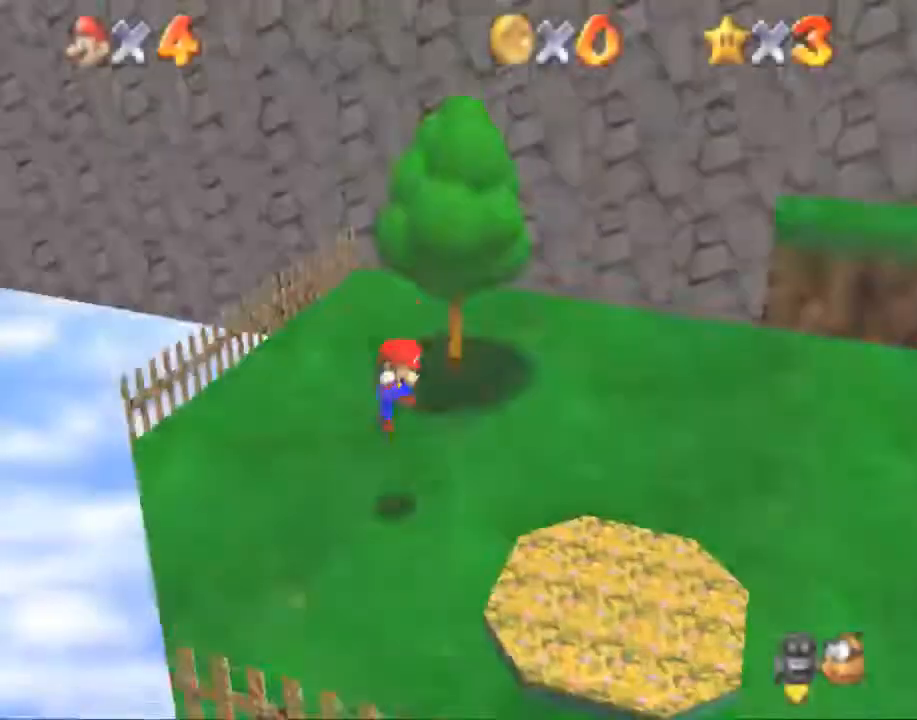
Gameplay with a controller (Nintendo layout); each line is a JSON object with the inputs held at the frame after it. "events" lists button and stick changes between this image and that frame as [ms after this image, input, new state], when the widget could be followed in between. Not read: A L1 L2 L3 R3.
{"buttons": [], "left_stick": "up", "right_stick": "center", "events": []}
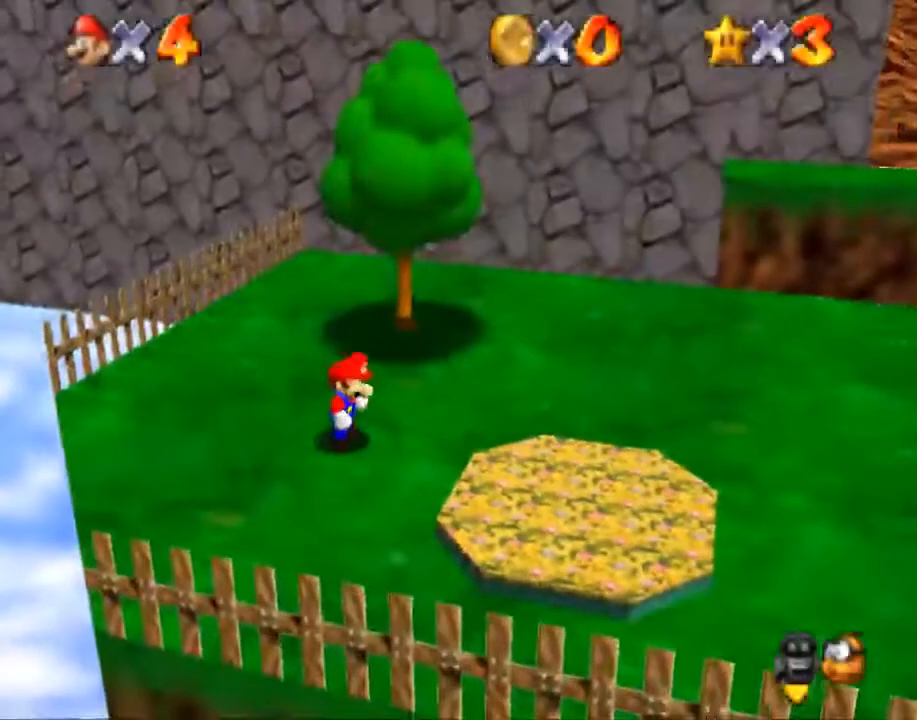
{"buttons": [], "left_stick": "up", "right_stick": "center", "events": [[333, "B", "down"], [400, "B", "up"]]}
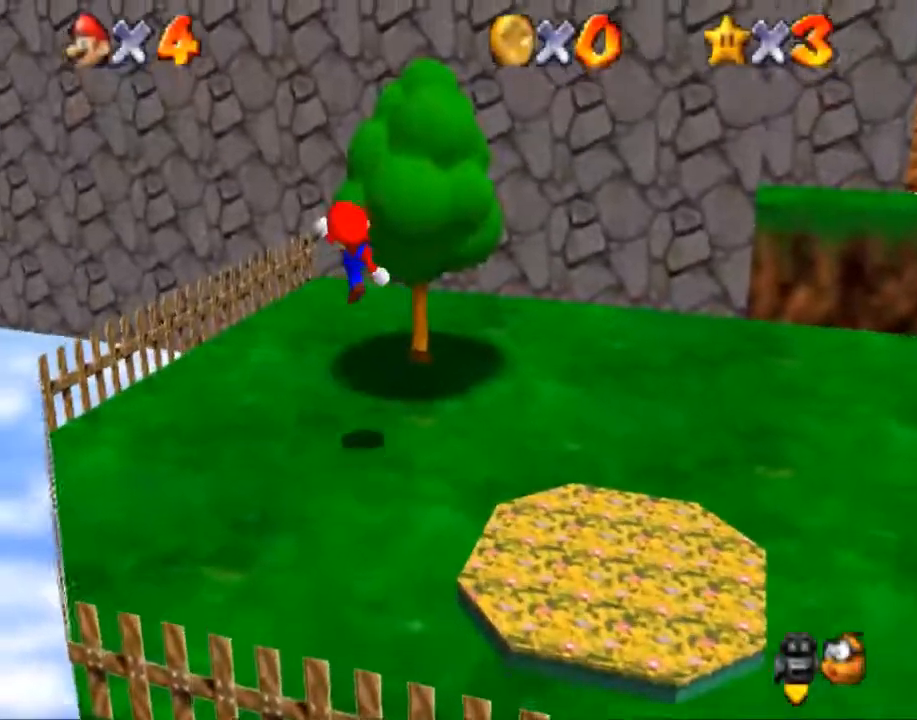
{"buttons": [], "left_stick": "up", "right_stick": "center", "events": []}
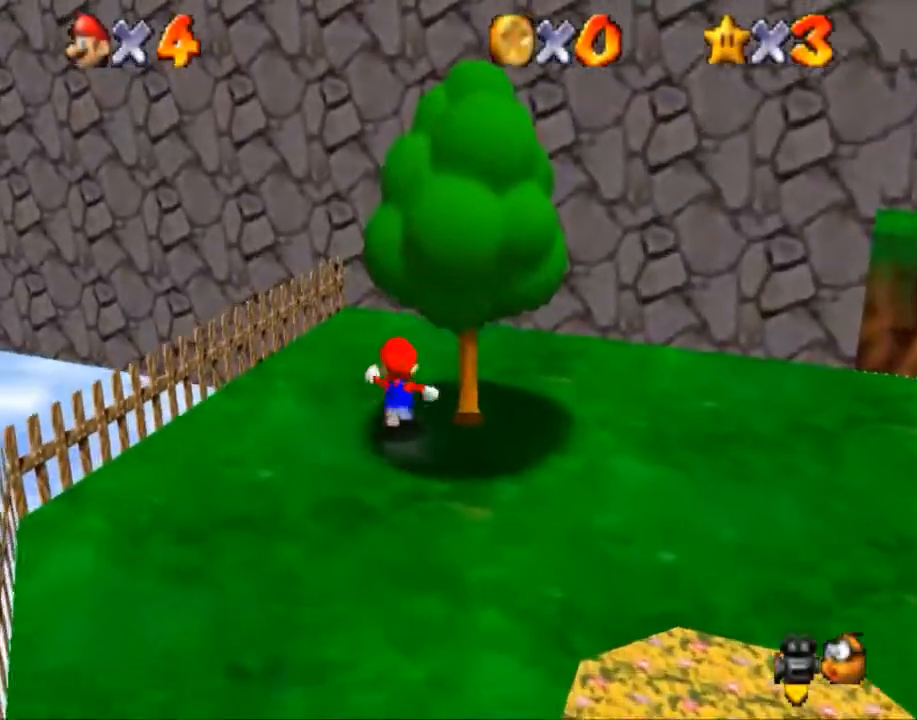
{"buttons": [], "left_stick": "up", "right_stick": "center", "events": [[133, "left_stick", "down-right"], [300, "left_stick", "up"]]}
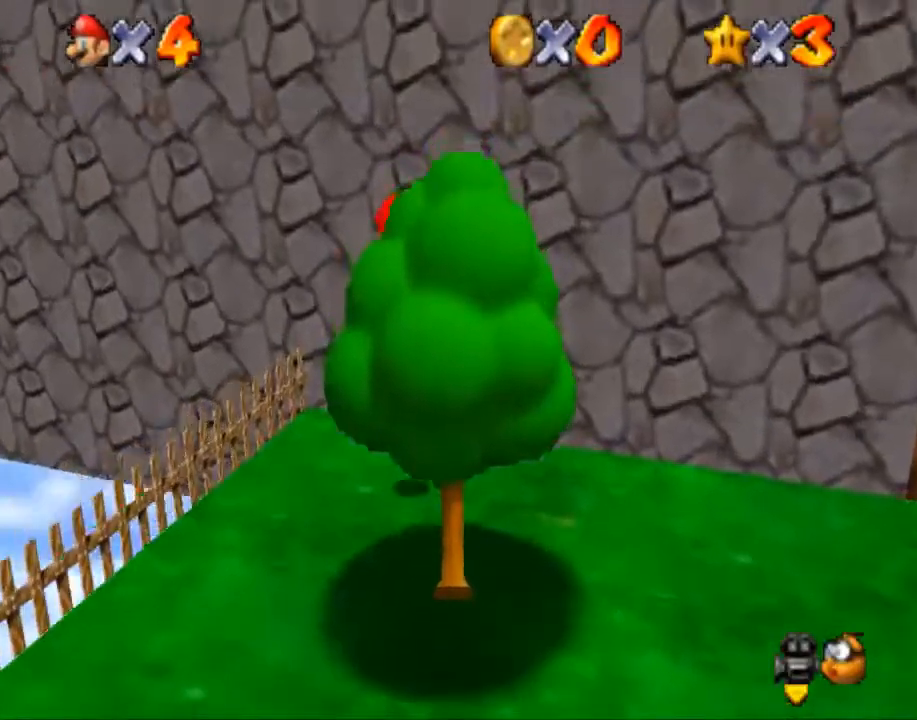
{"buttons": [], "left_stick": "down", "right_stick": "center", "events": [[33, "left_stick", "down-right"], [100, "left_stick", "down-left"], [167, "left_stick", "down"], [267, "left_stick", "down-right"], [367, "left_stick", "down"]]}
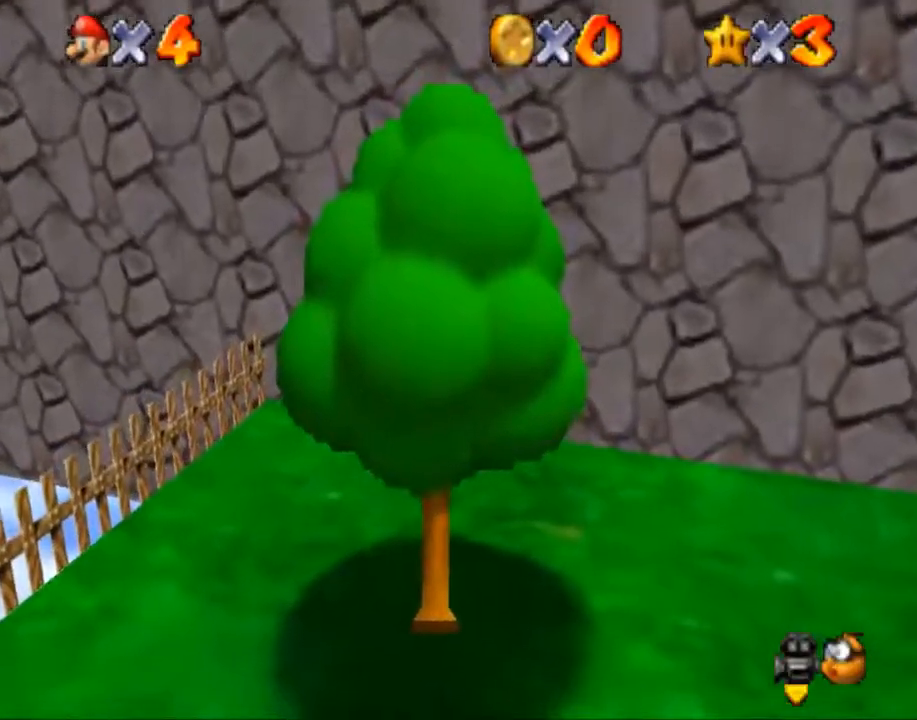
{"buttons": [], "left_stick": "down", "right_stick": "center", "events": []}
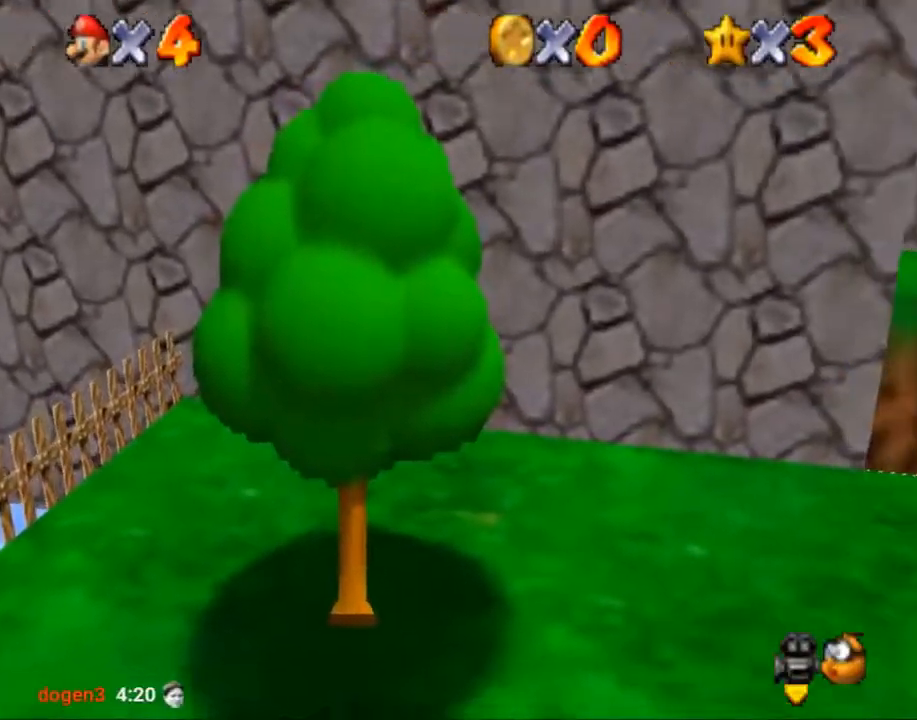
{"buttons": [], "left_stick": "down", "right_stick": "center", "events": []}
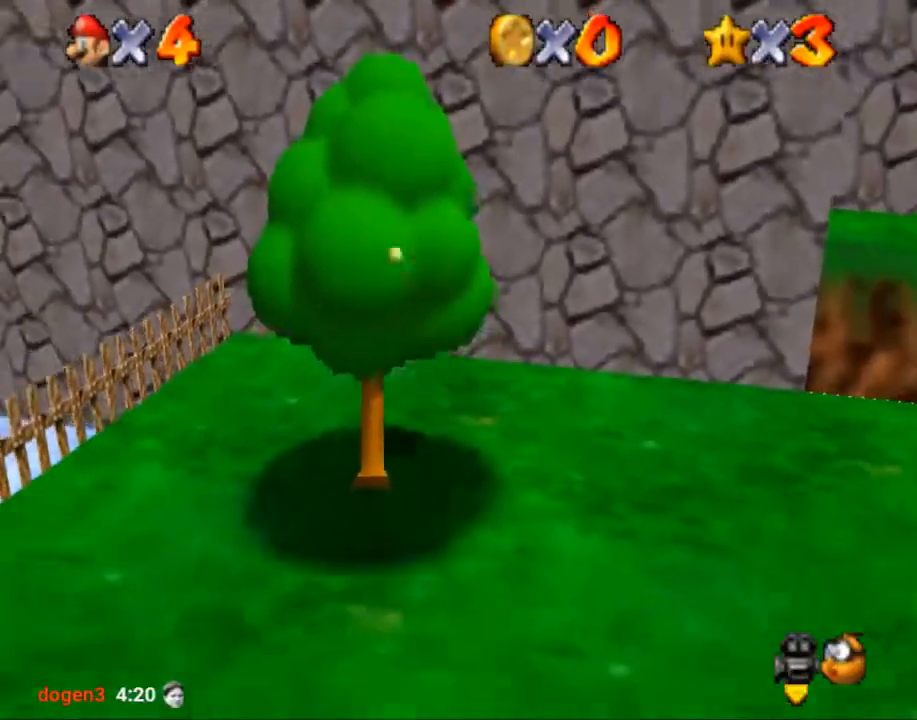
{"buttons": [], "left_stick": "up", "right_stick": "center", "events": [[233, "left_stick", "up"]]}
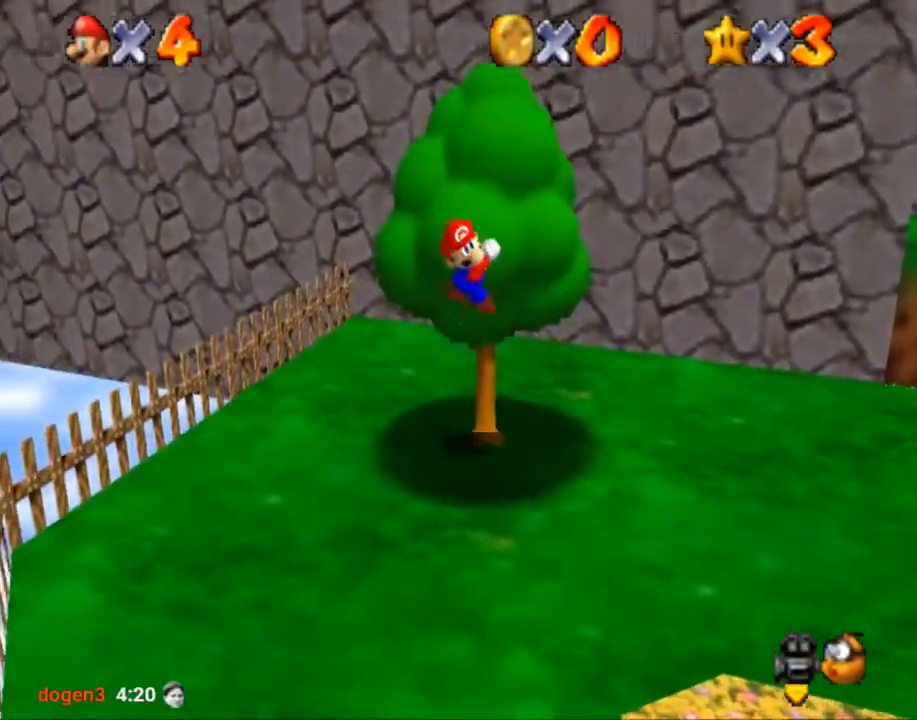
{"buttons": [], "left_stick": "up", "right_stick": "center", "events": []}
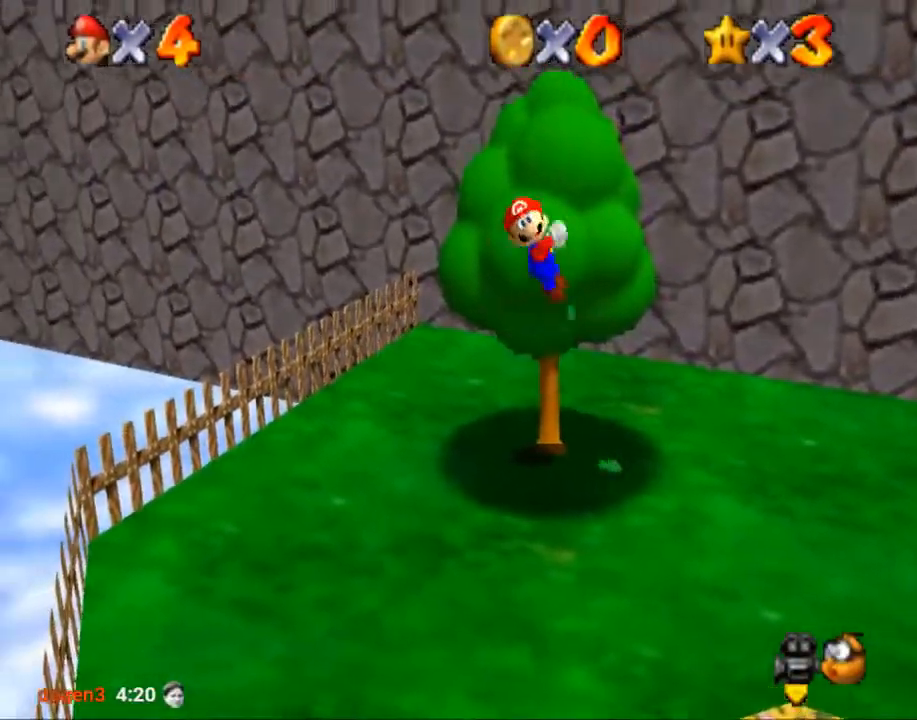
{"buttons": [], "left_stick": "up-left", "right_stick": "center", "events": [[400, "left_stick", "up-left"]]}
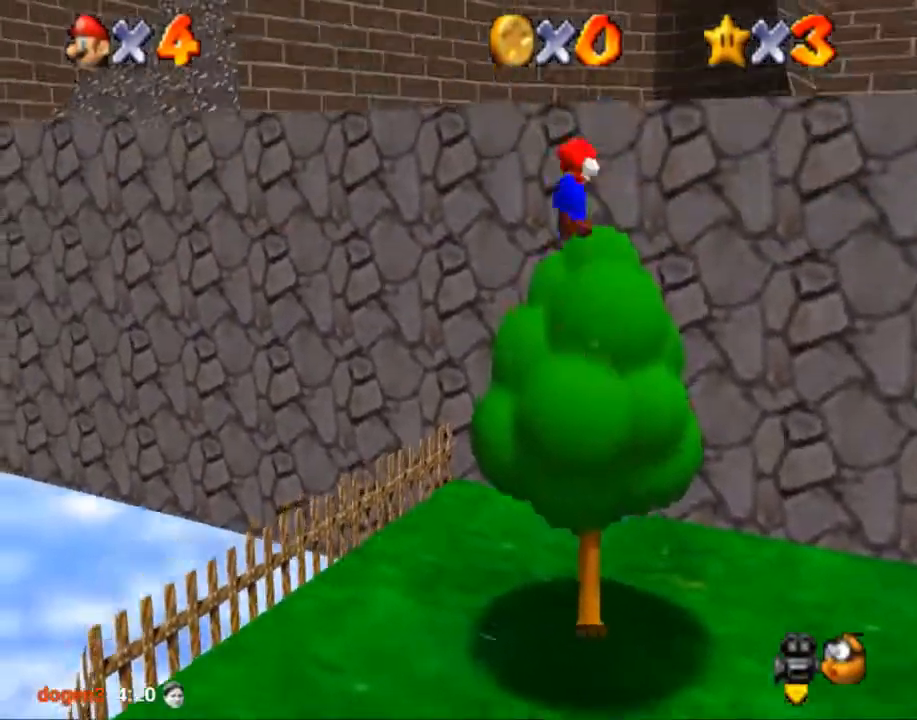
{"buttons": [], "left_stick": "up-left", "right_stick": "center", "events": [[267, "B", "down"], [400, "B", "up"]]}
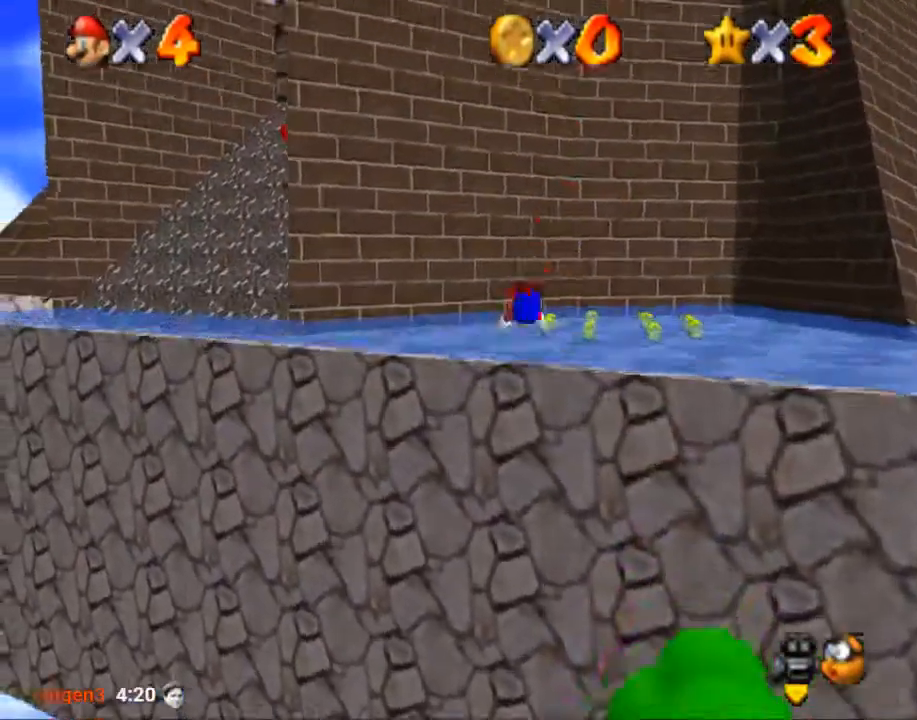
{"buttons": [], "left_stick": "up-left", "right_stick": "center", "events": []}
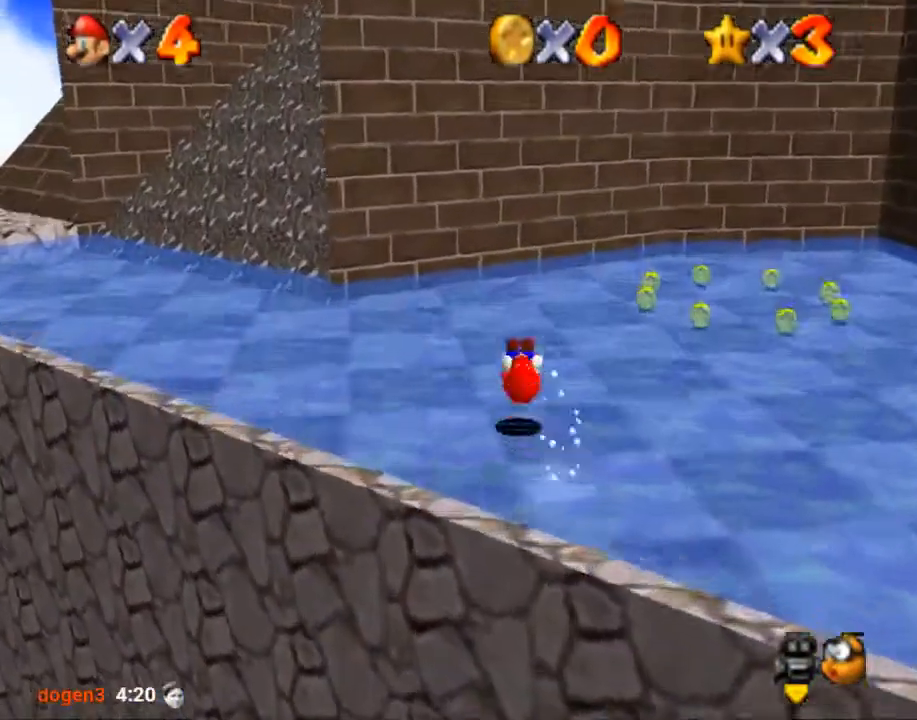
{"buttons": ["B"], "left_stick": "up-left", "right_stick": "center", "events": [[501, "B", "down"]]}
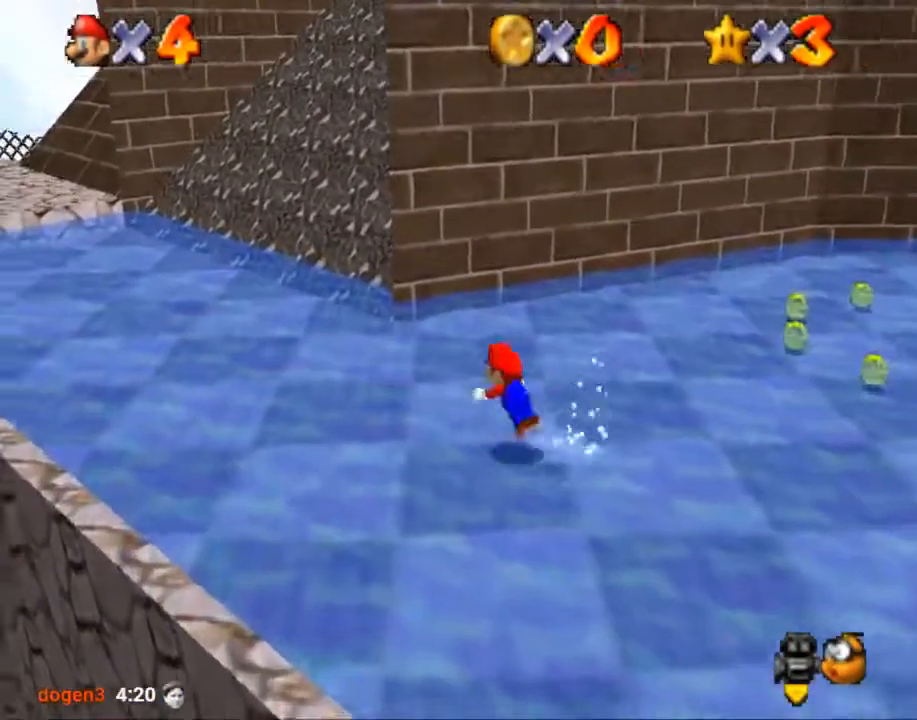
{"buttons": [], "left_stick": "up-left", "right_stick": "center", "events": [[133, "B", "up"], [367, "B", "down"], [467, "B", "up"]]}
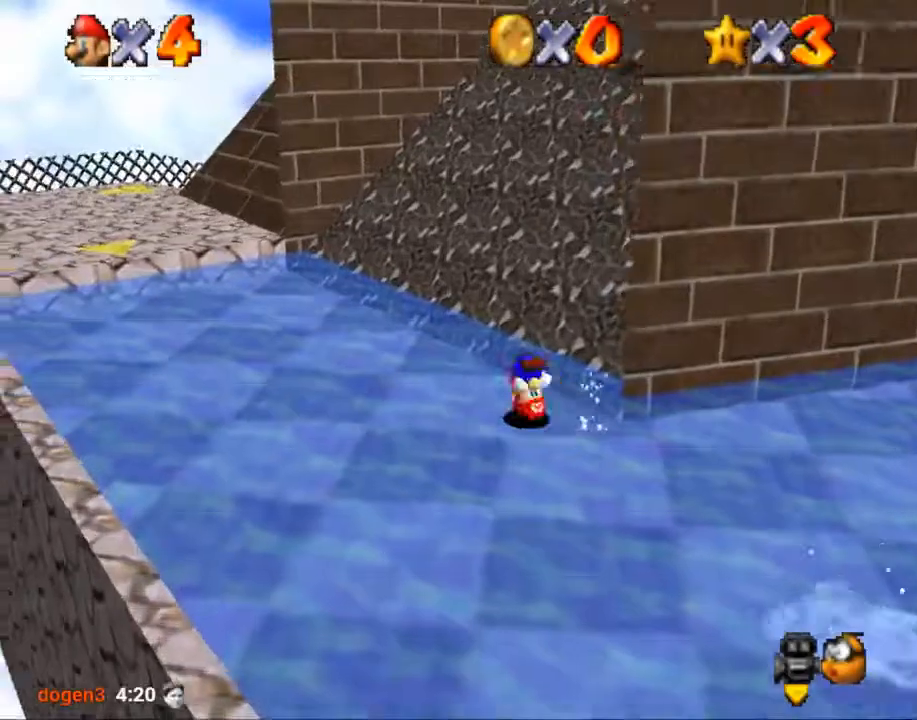
{"buttons": [], "left_stick": "up-left", "right_stick": "center", "events": []}
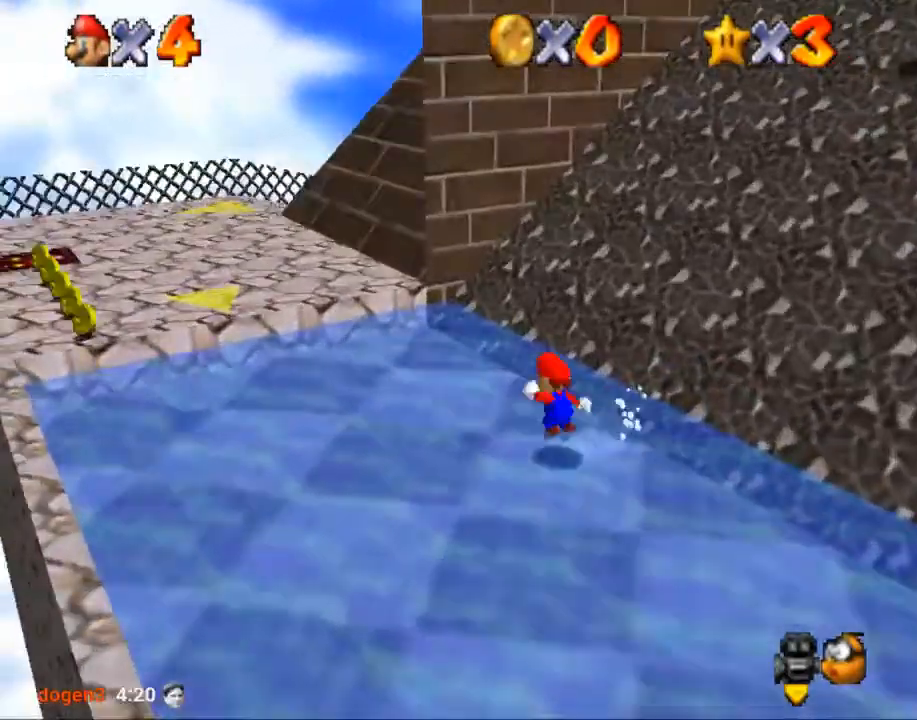
{"buttons": [], "left_stick": "up-left", "right_stick": "center", "events": []}
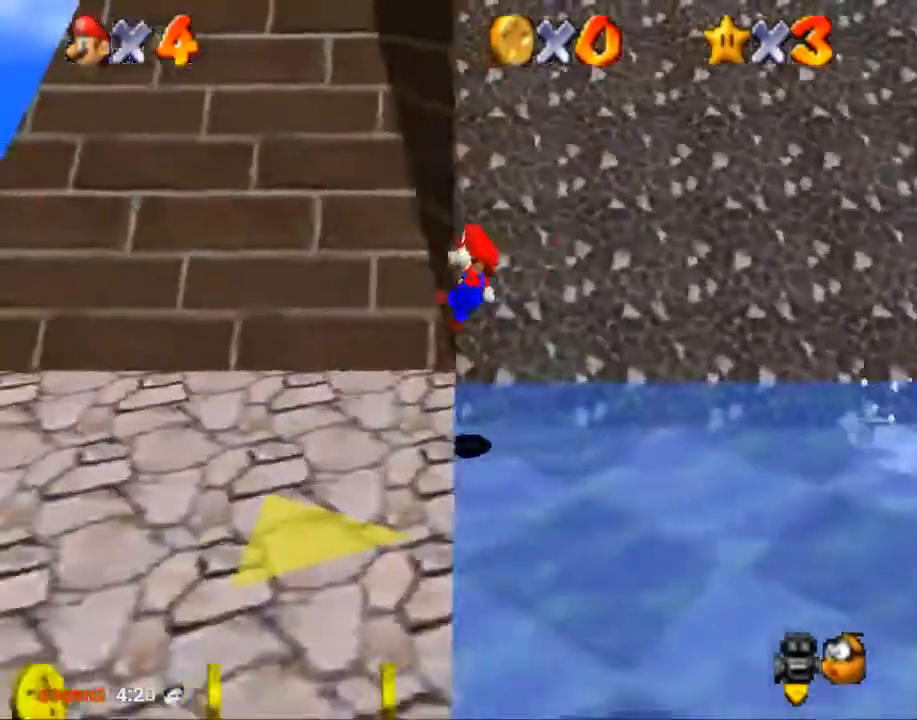
{"buttons": [], "left_stick": "left", "right_stick": "center", "events": [[33, "left_stick", "down-left"], [367, "left_stick", "left"]]}
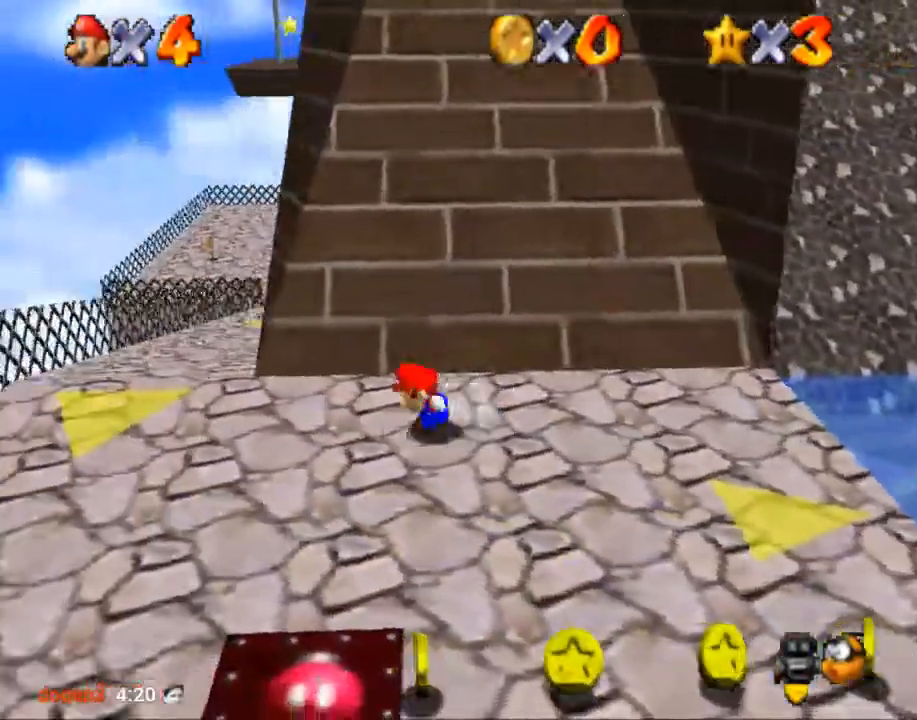
{"buttons": [], "left_stick": "up", "right_stick": "center", "events": [[300, "left_stick", "up-left"], [467, "left_stick", "up"]]}
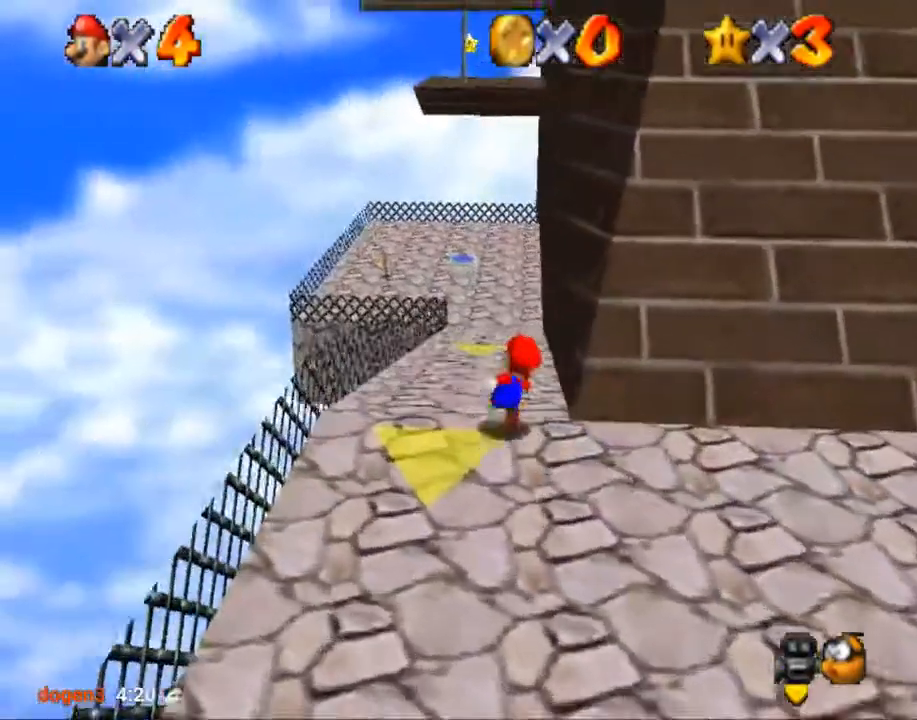
{"buttons": [], "left_stick": "up", "right_stick": "center"}
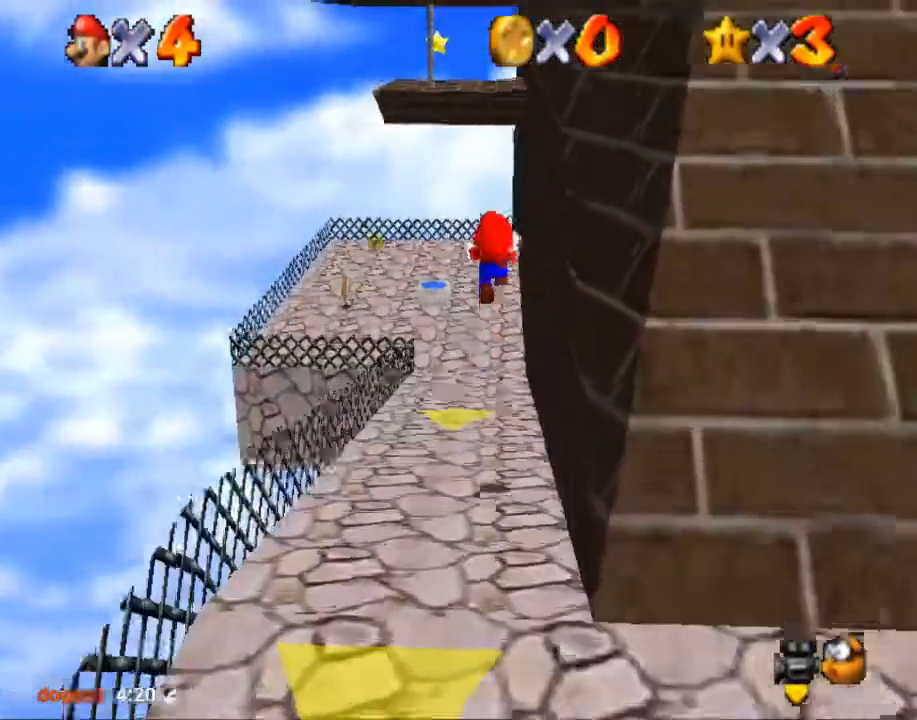
{"buttons": [], "left_stick": "up-left", "right_stick": "center", "events": [[333, "left_stick", "up-left"]]}